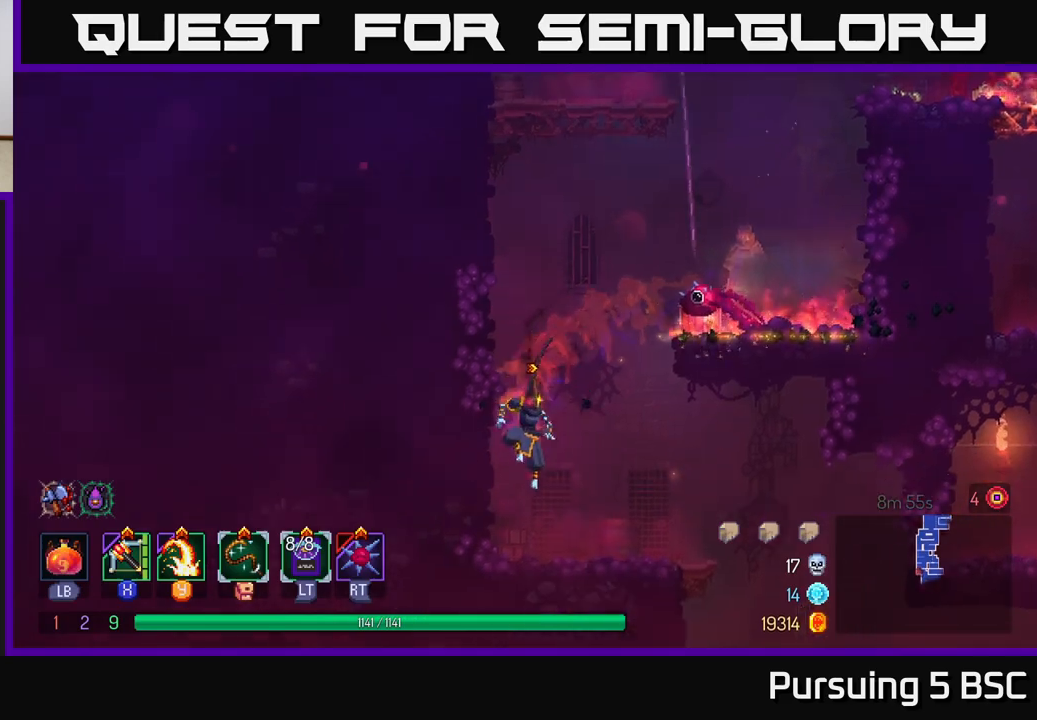
Gameplay with a controller (Xbox layout); each line is a JSON object with the inputs held at the frame after it. "events" lists button and stick changes between this image and that frame as [ms after this image, input, new state], when the widget could be followed in between.
{"buttons": ["A"], "left_stick": "right", "right_stick": "center", "events": [[117, "B", "down"], [233, "B", "up"], [500, "A", "down"]]}
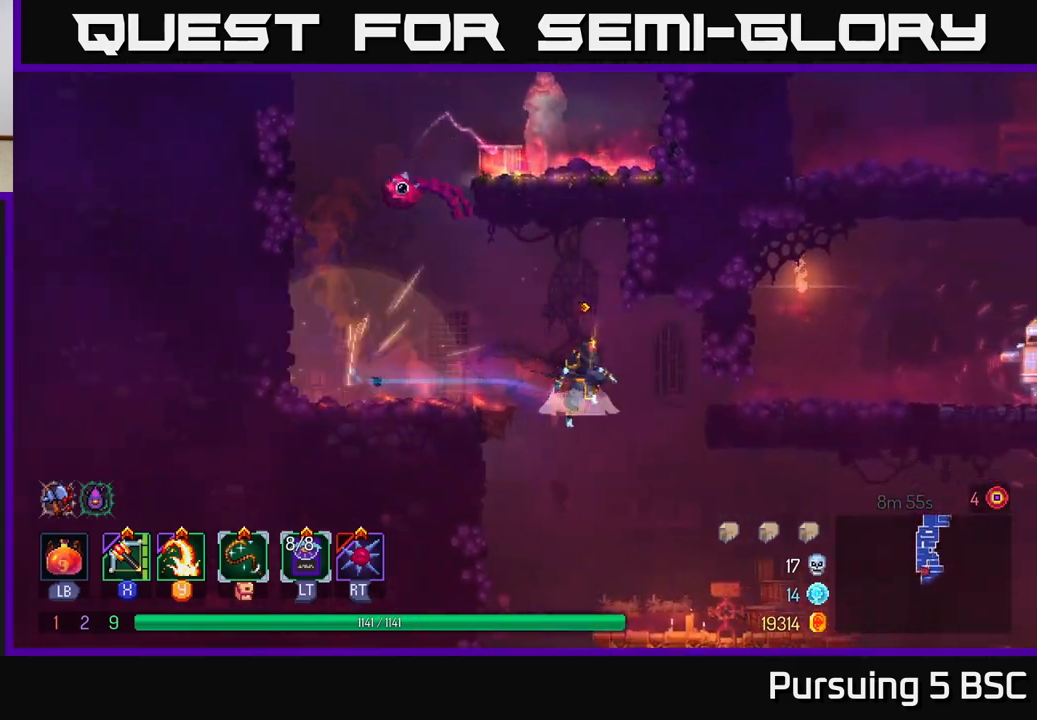
{"buttons": [], "left_stick": "right", "right_stick": "center", "events": [[133, "A", "up"], [350, "B", "down"], [450, "B", "up"]]}
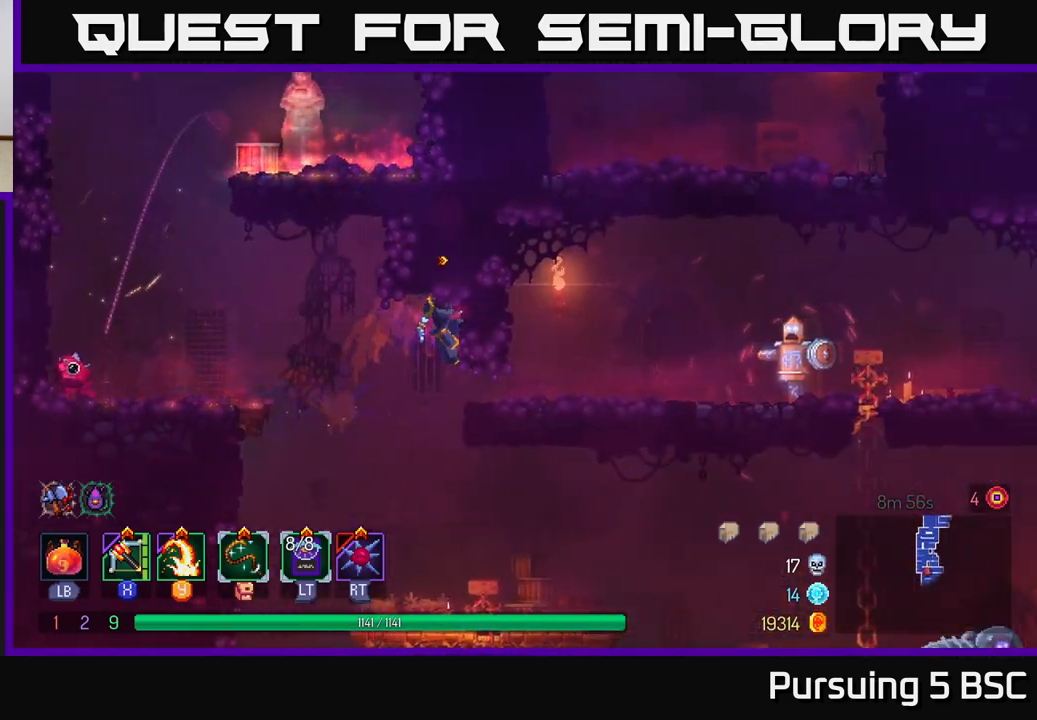
{"buttons": [], "left_stick": "right", "right_stick": "center", "events": [[267, "B", "down"], [400, "B", "up"]]}
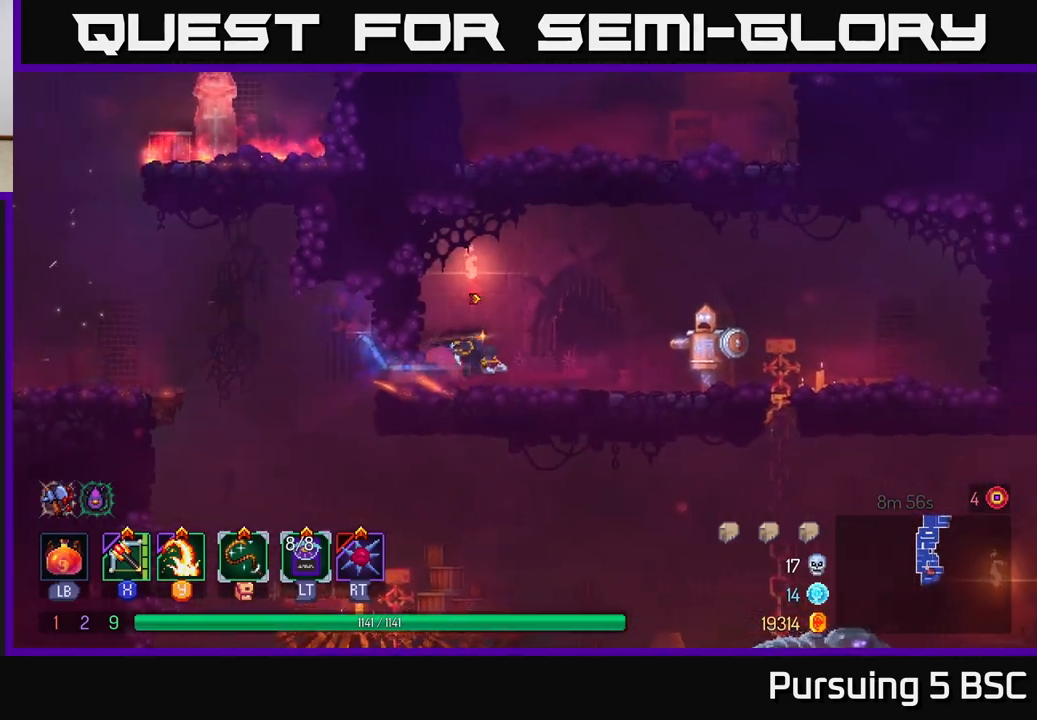
{"buttons": [], "left_stick": "right", "right_stick": "center", "events": [[83, "Y", "down"], [183, "Y", "up"]]}
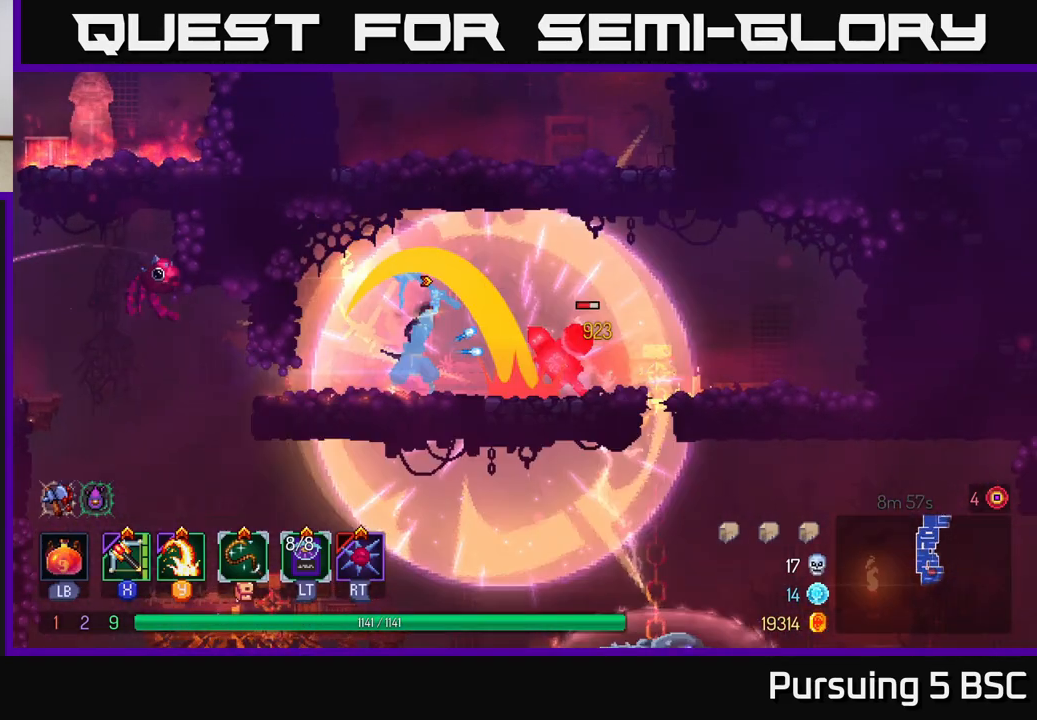
{"buttons": [], "left_stick": "right", "right_stick": "center", "events": [[200, "X", "down"], [300, "X", "up"]]}
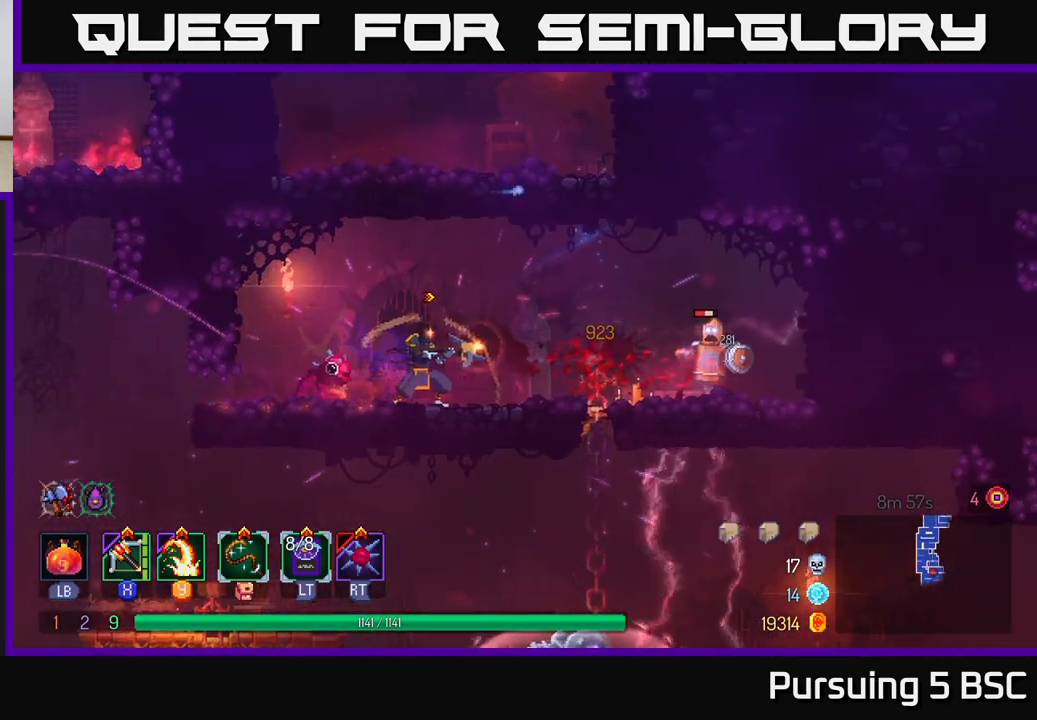
{"buttons": [], "left_stick": "right", "right_stick": "center", "events": [[117, "left_stick", "center"], [267, "left_stick", "right"]]}
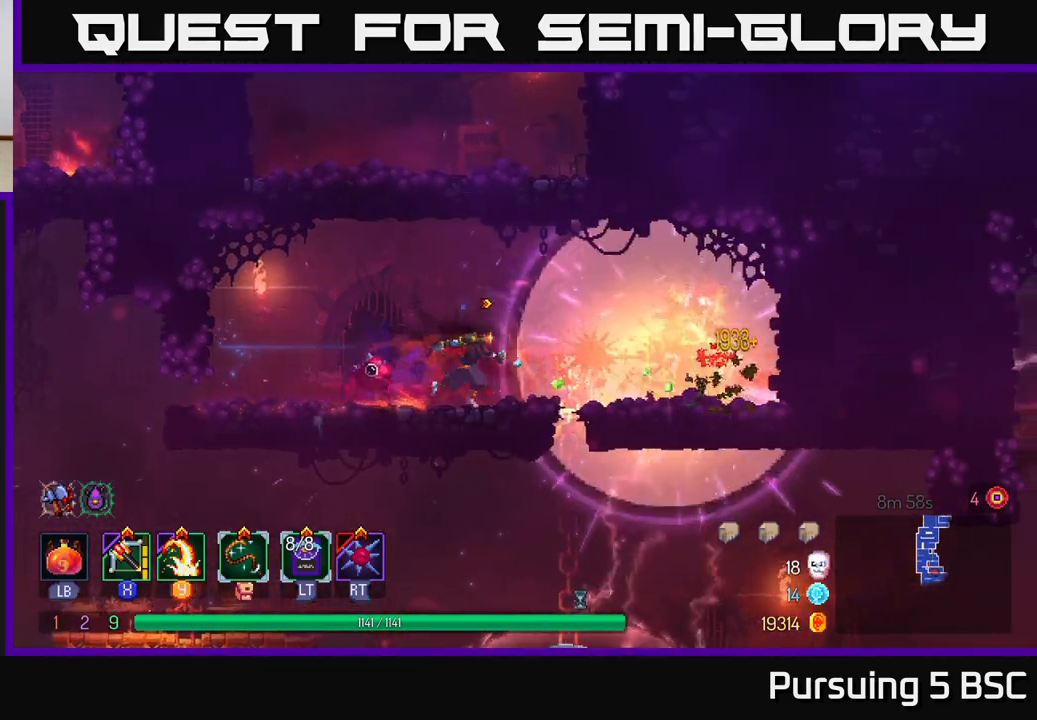
{"buttons": ["A"], "left_stick": "down", "right_stick": "center", "events": [[233, "A", "down"], [233, "left_stick", "down"], [283, "A", "up"], [350, "A", "down"], [400, "A", "up"], [450, "A", "down"]]}
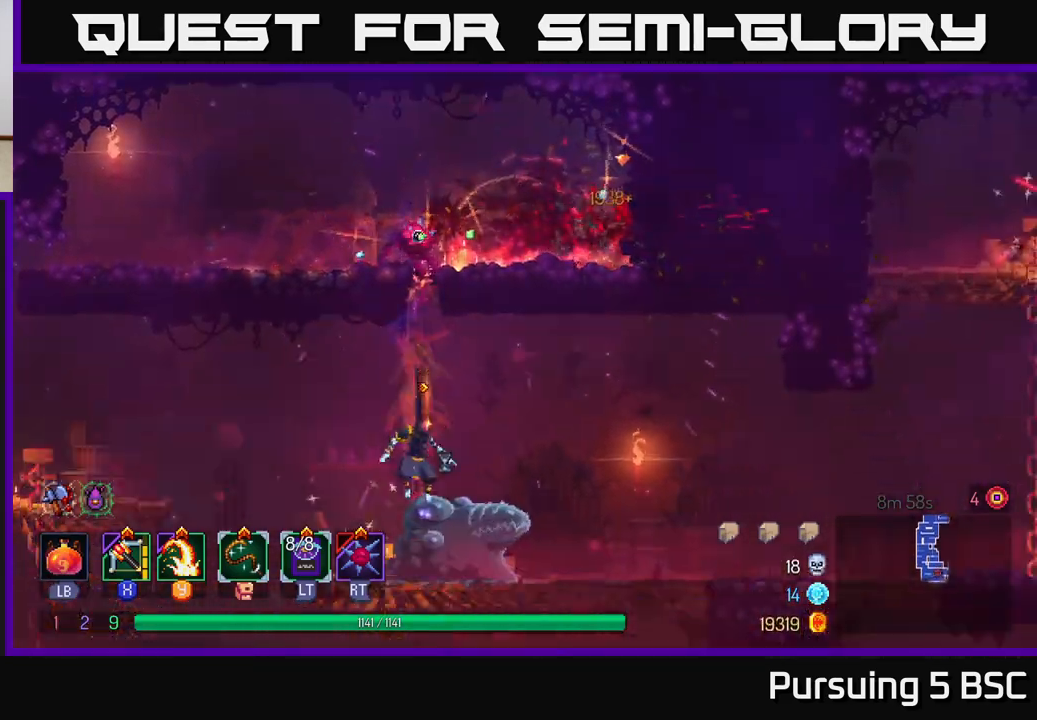
{"buttons": ["Y"], "left_stick": "right", "right_stick": "center", "events": [[50, "A", "up"], [250, "left_stick", "center"], [400, "left_stick", "right"], [417, "Y", "down"]]}
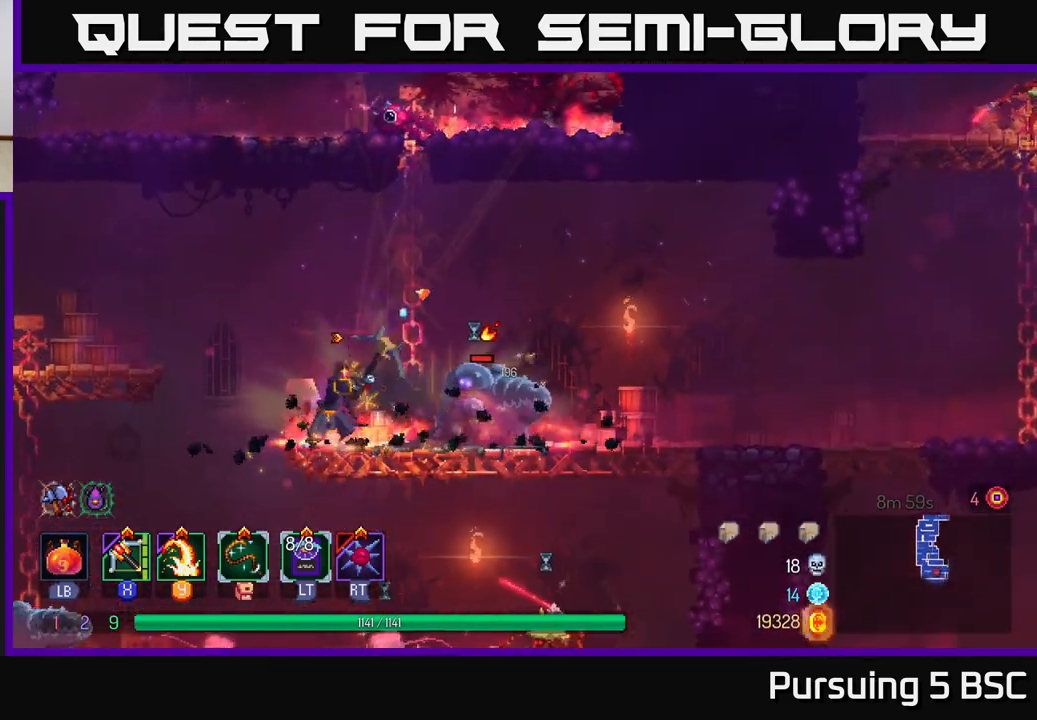
{"buttons": [], "left_stick": "right", "right_stick": "center", "events": [[17, "Y", "up"], [250, "left_stick", "center"], [467, "left_stick", "right"]]}
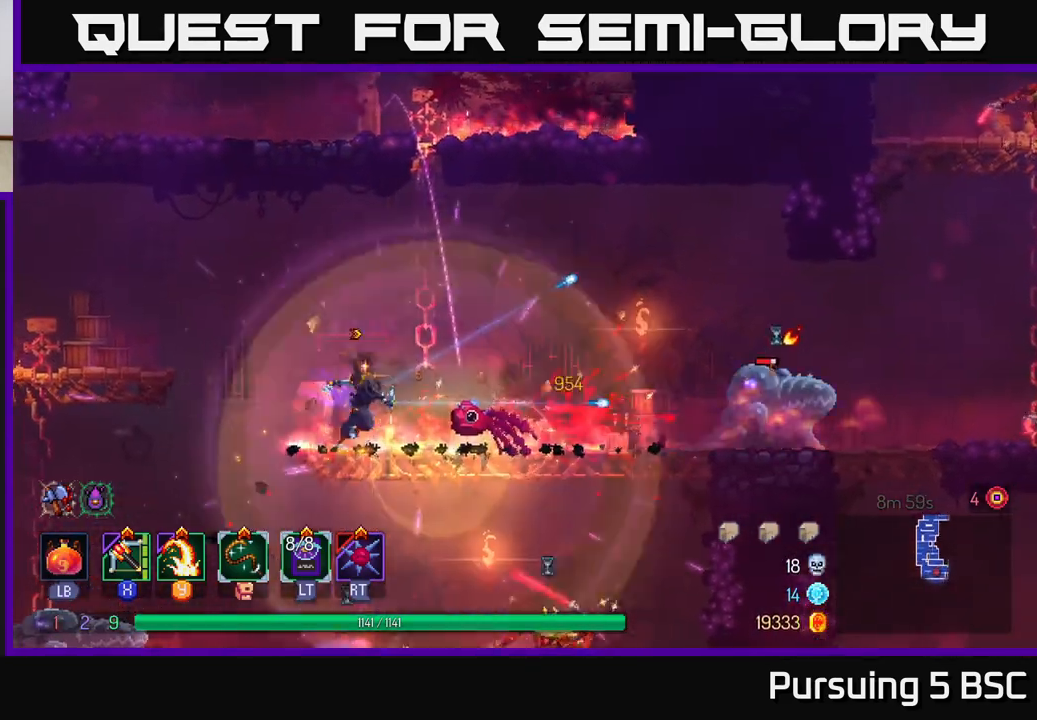
{"buttons": [], "left_stick": "right", "right_stick": "center", "events": [[50, "X", "down"], [117, "X", "up"]]}
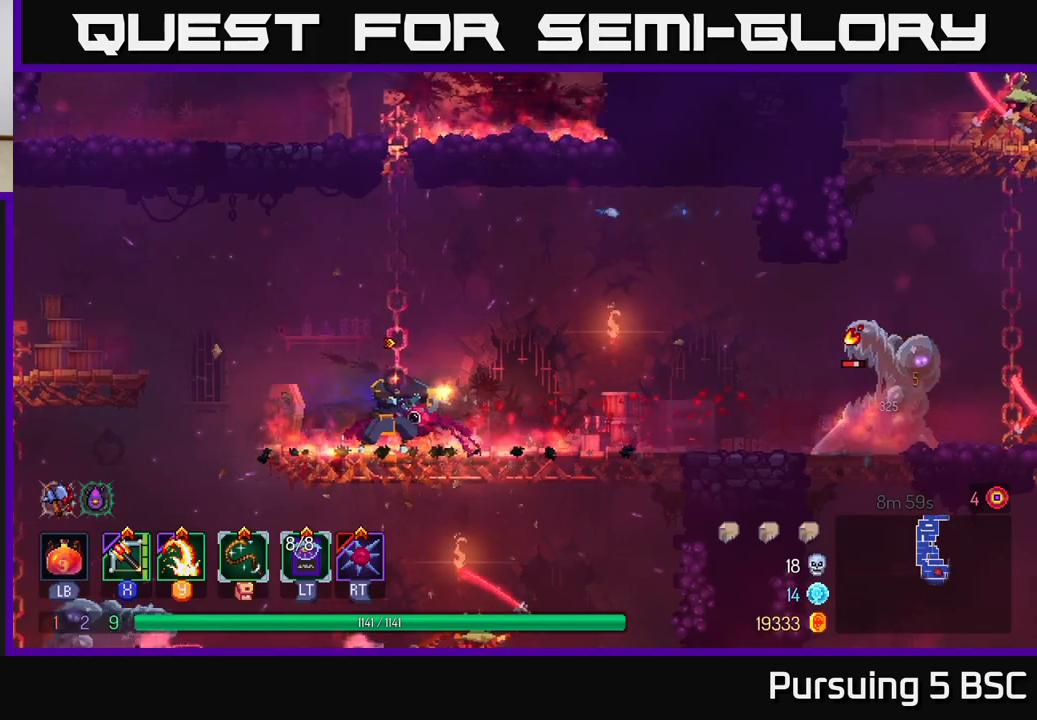
{"buttons": [], "left_stick": "center", "right_stick": "center", "events": [[333, "left_stick", "center"]]}
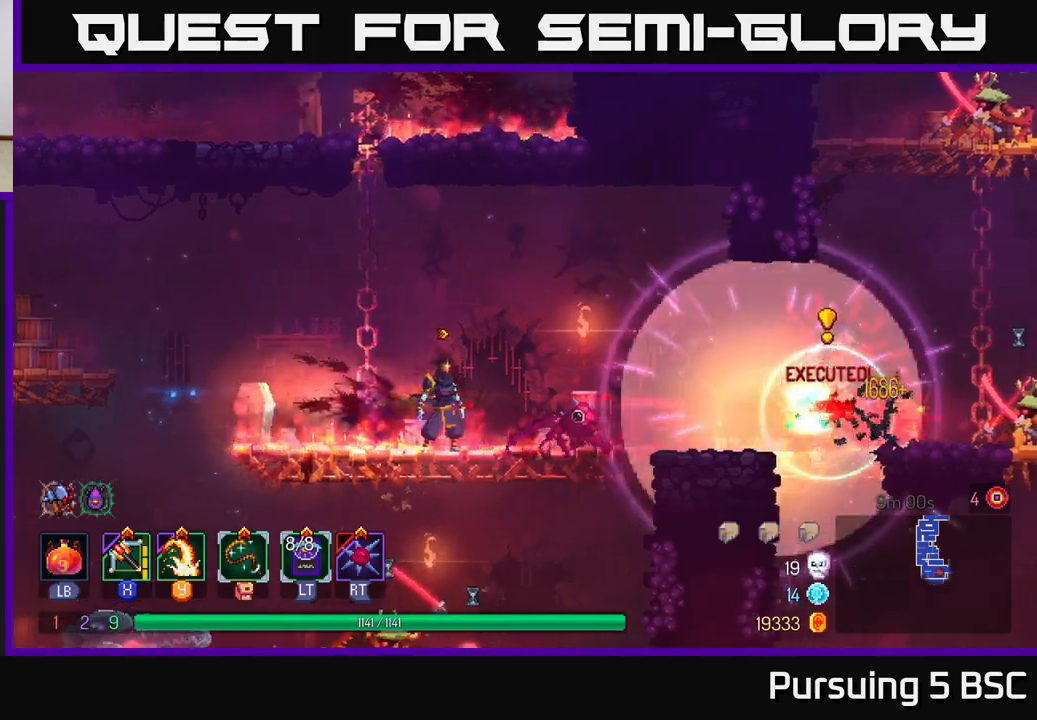
{"buttons": ["X"], "left_stick": "right", "right_stick": "center", "events": [[17, "left_stick", "right"], [167, "B", "down"], [350, "B", "up"], [450, "X", "down"]]}
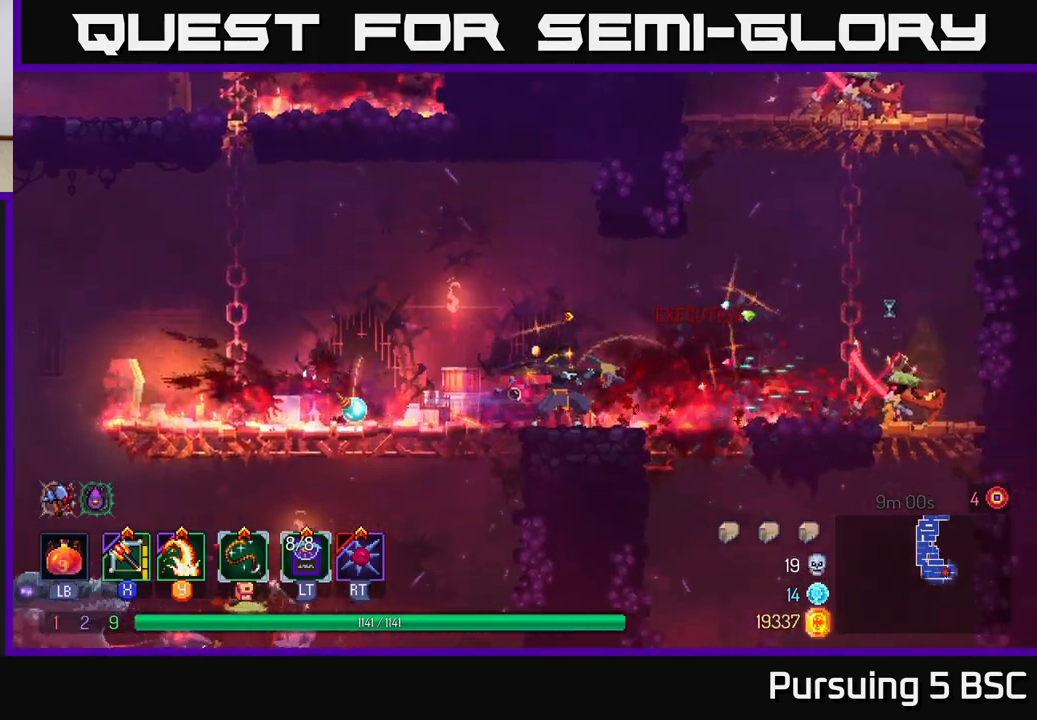
{"buttons": [], "left_stick": "right", "right_stick": "center", "events": [[33, "X", "up"]]}
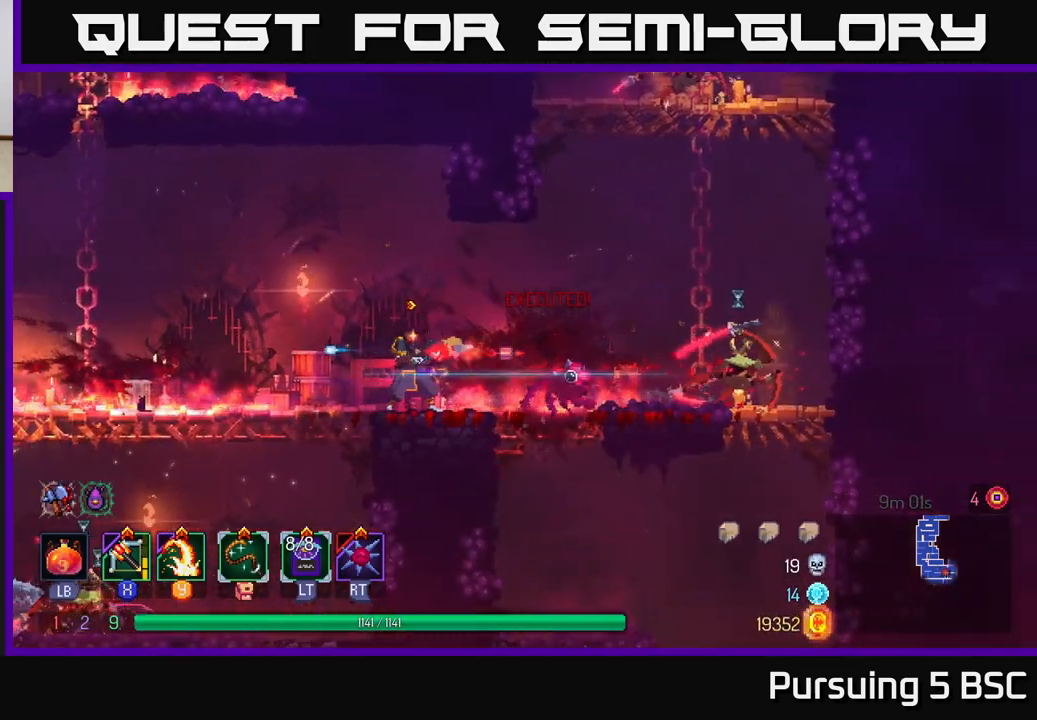
{"buttons": [], "left_stick": "center", "right_stick": "center", "events": [[350, "X", "down"], [350, "left_stick", "center"], [483, "X", "up"]]}
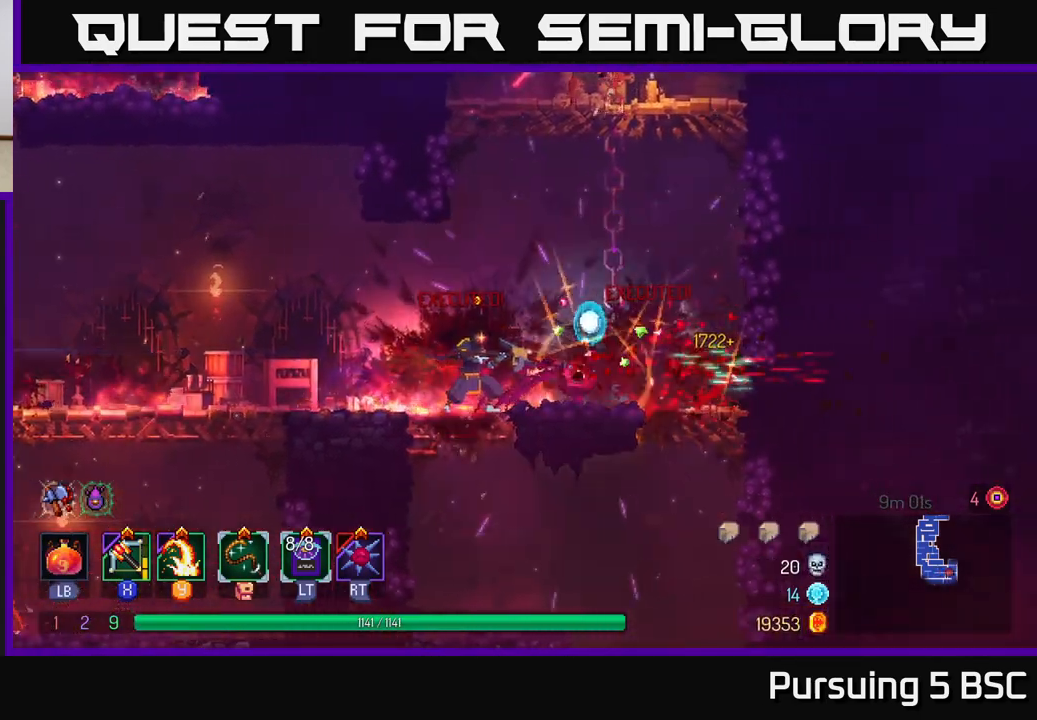
{"buttons": ["A"], "left_stick": "right", "right_stick": "center", "events": [[67, "left_stick", "right"], [483, "A", "down"]]}
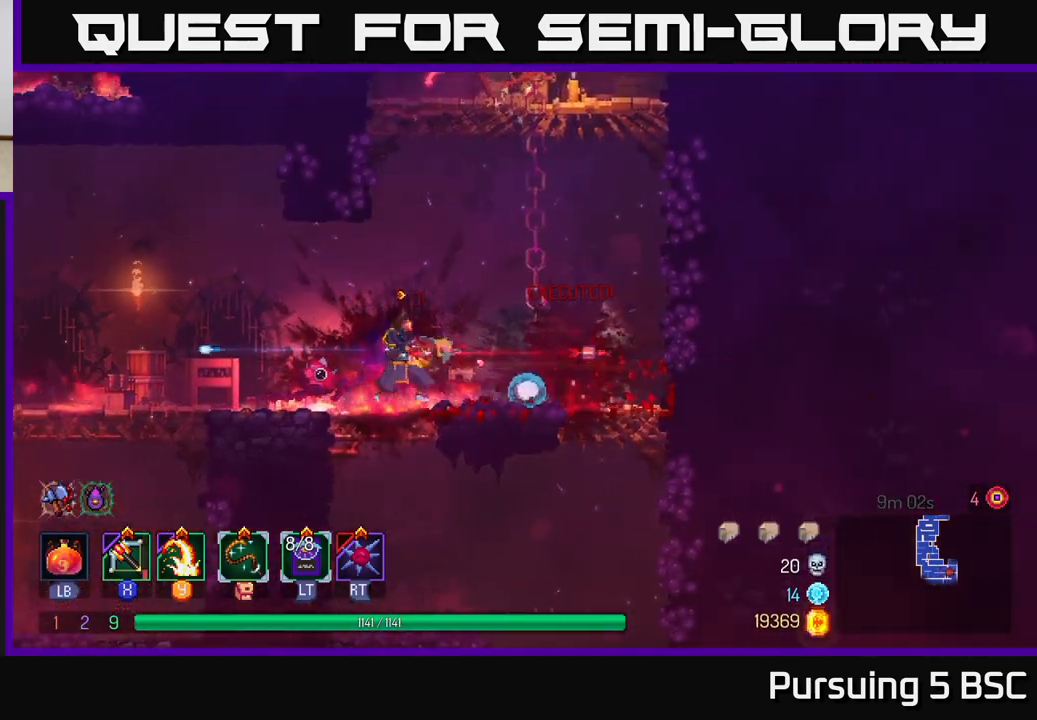
{"buttons": [], "left_stick": "right", "right_stick": "center", "events": [[100, "A", "up"], [167, "A", "down"], [300, "A", "up"], [367, "A", "down"], [500, "A", "up"]]}
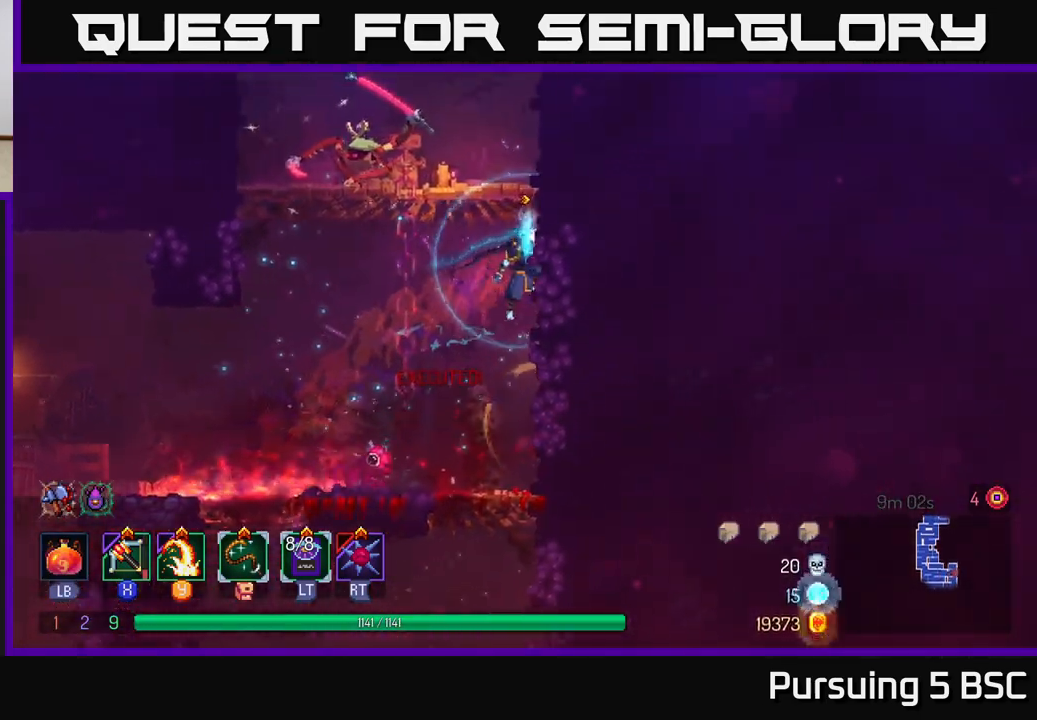
{"buttons": [], "left_stick": "left", "right_stick": "center", "events": [[217, "left_stick", "up"], [267, "left_stick", "left"], [283, "Y", "down"], [383, "Y", "up"]]}
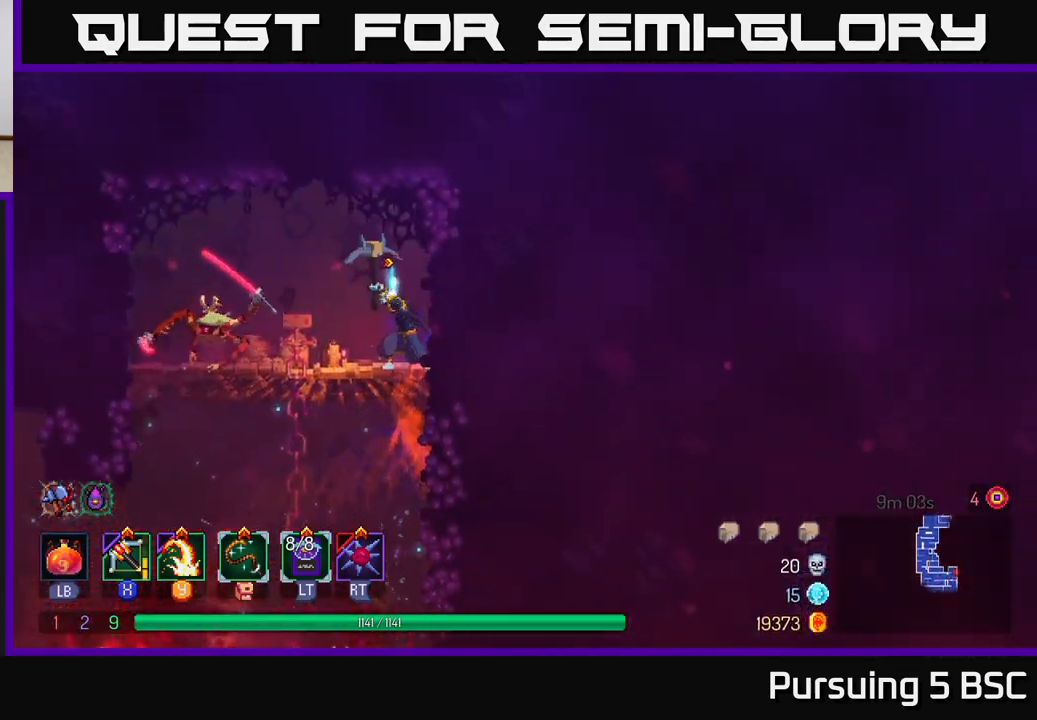
{"buttons": ["X"], "left_stick": "left", "right_stick": "center", "events": [[450, "X", "down"]]}
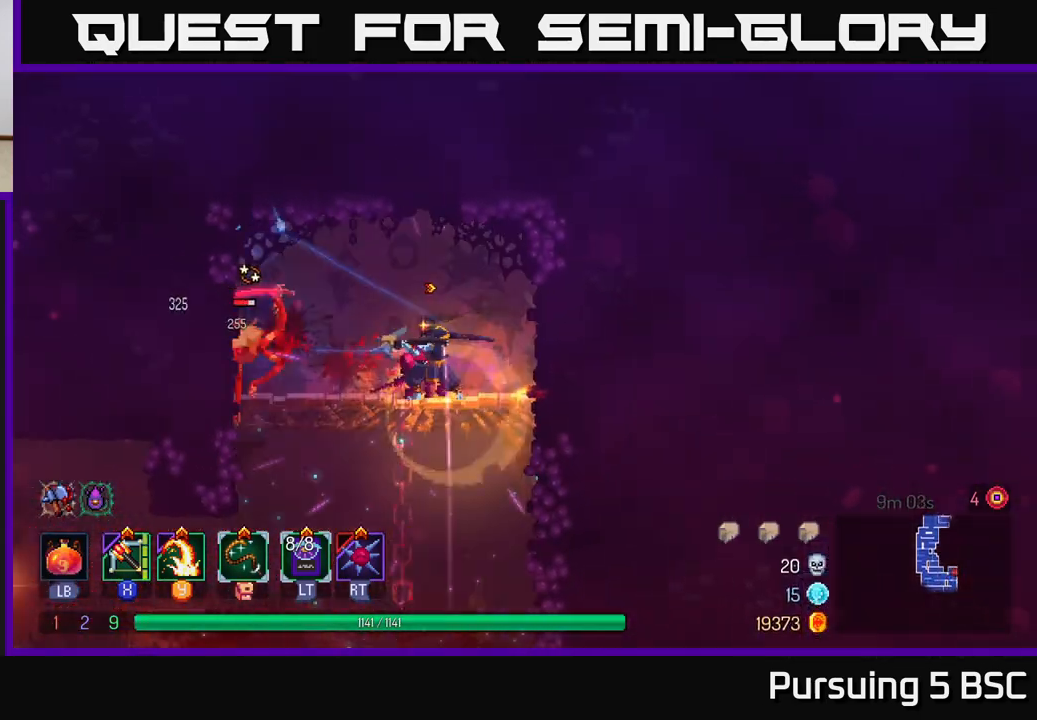
{"buttons": [], "left_stick": "up-left", "right_stick": "center", "events": [[33, "left_stick", "center"], [67, "X", "up"], [483, "left_stick", "up-left"]]}
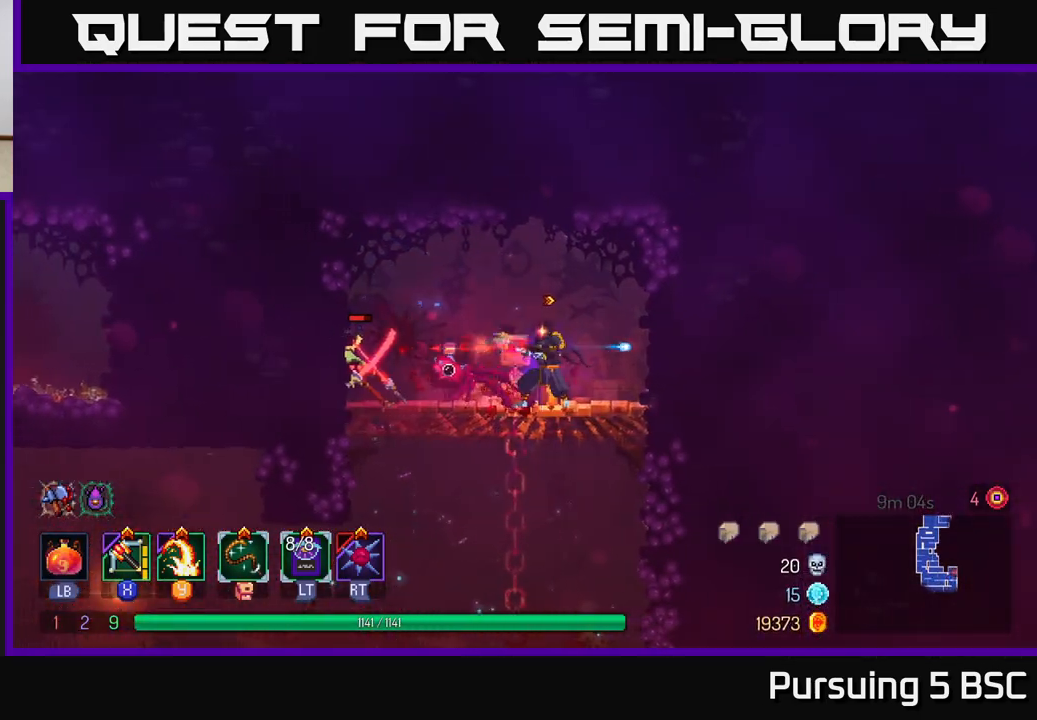
{"buttons": ["A"], "left_stick": "down", "right_stick": "center", "events": [[100, "left_stick", "down"], [450, "A", "down"]]}
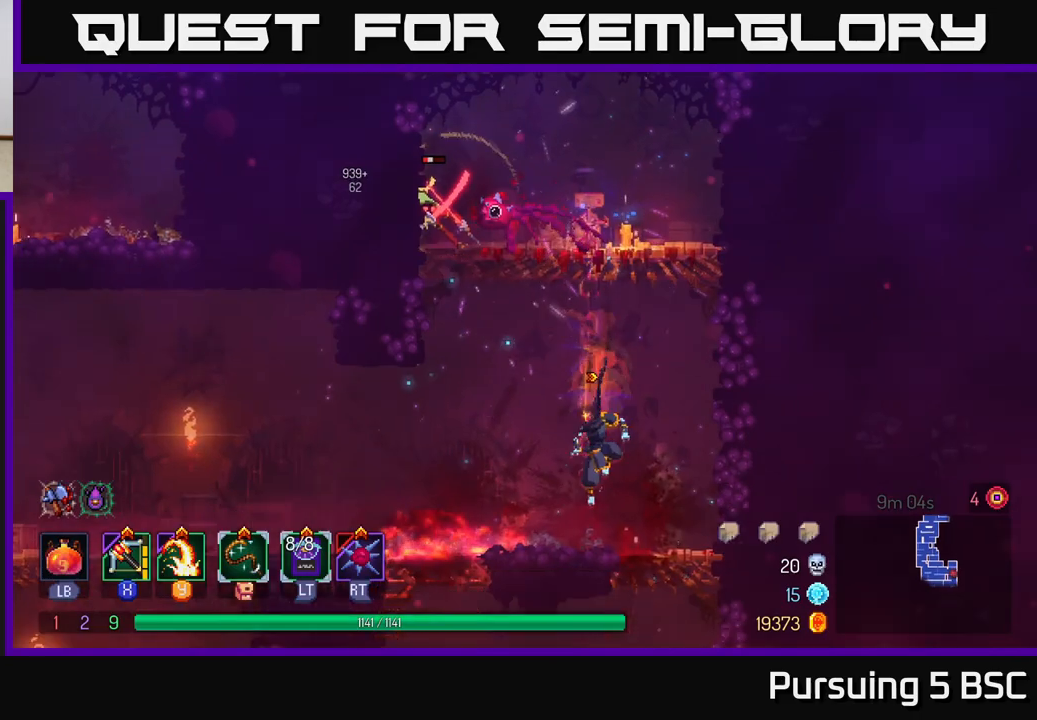
{"buttons": [], "left_stick": "up-left", "right_stick": "center", "events": [[50, "A", "up"], [150, "left_stick", "left"], [267, "left_stick", "up-left"]]}
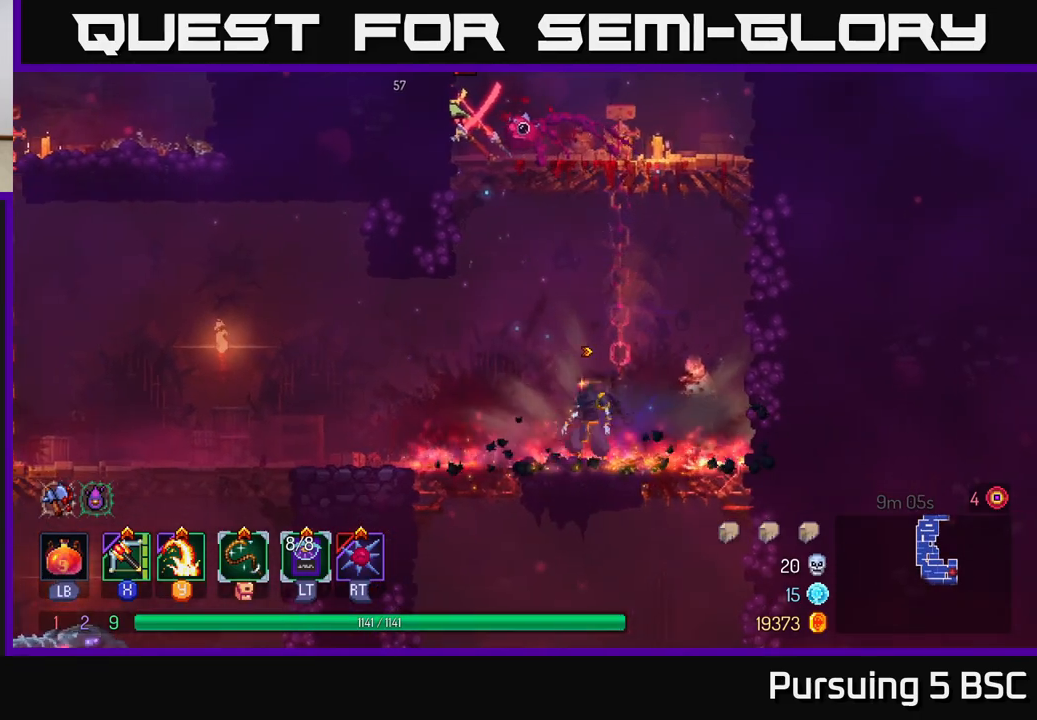
{"buttons": [], "left_stick": "center", "right_stick": "center", "events": [[250, "left_stick", "center"]]}
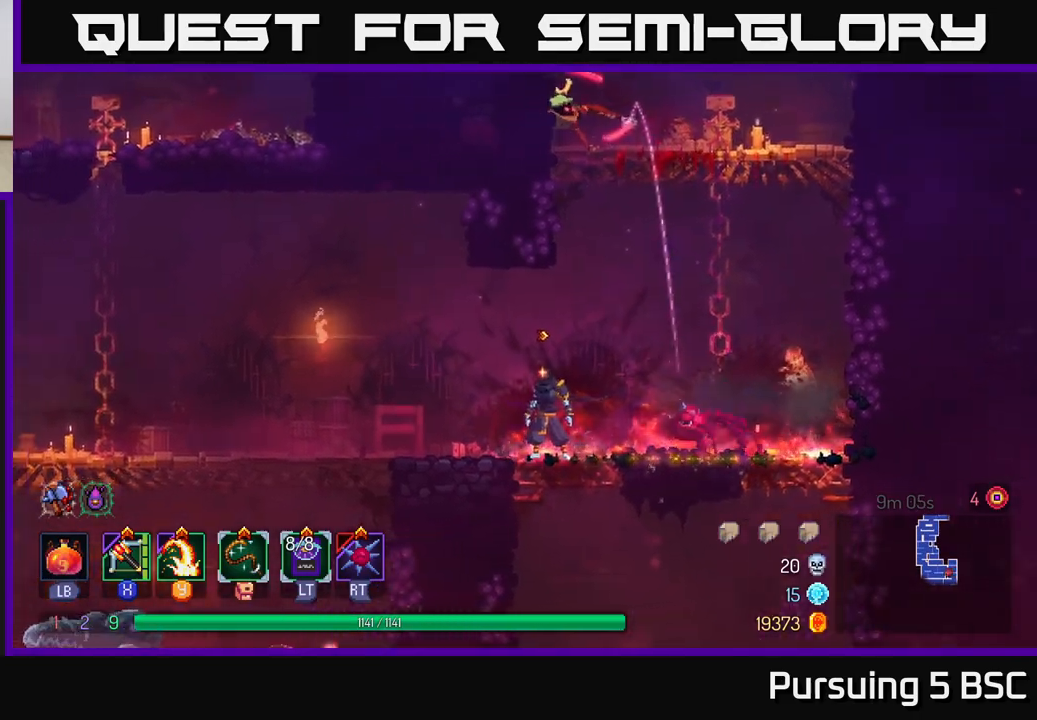
{"buttons": [], "left_stick": "up-left", "right_stick": "center", "events": [[167, "left_stick", "up-left"]]}
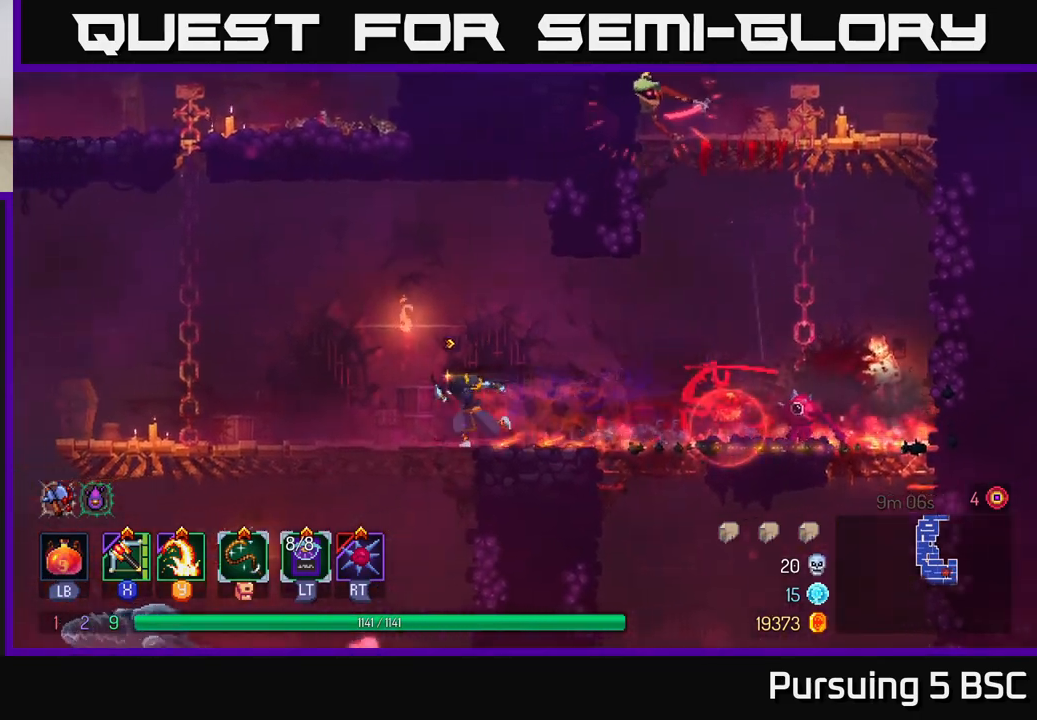
{"buttons": [], "left_stick": "right", "right_stick": "center", "events": [[133, "left_stick", "right"], [383, "X", "down"], [500, "X", "up"]]}
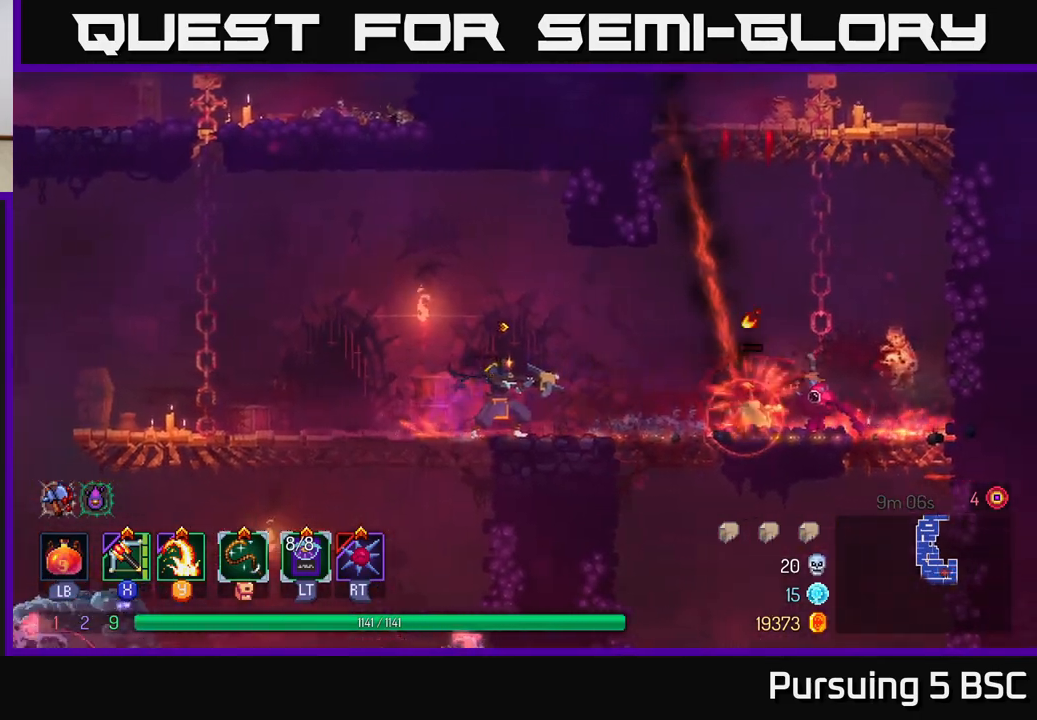
{"buttons": [], "left_stick": "center", "right_stick": "center", "events": [[100, "left_stick", "center"]]}
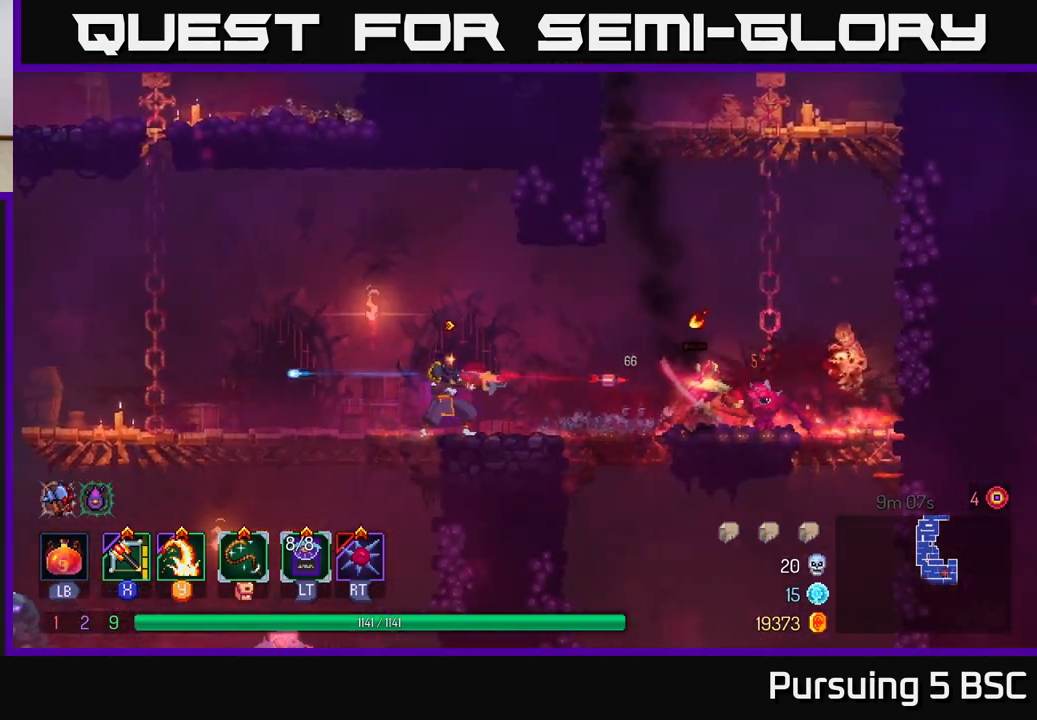
{"buttons": [], "left_stick": "up-left", "right_stick": "center", "events": [[233, "left_stick", "left"], [367, "left_stick", "up-left"]]}
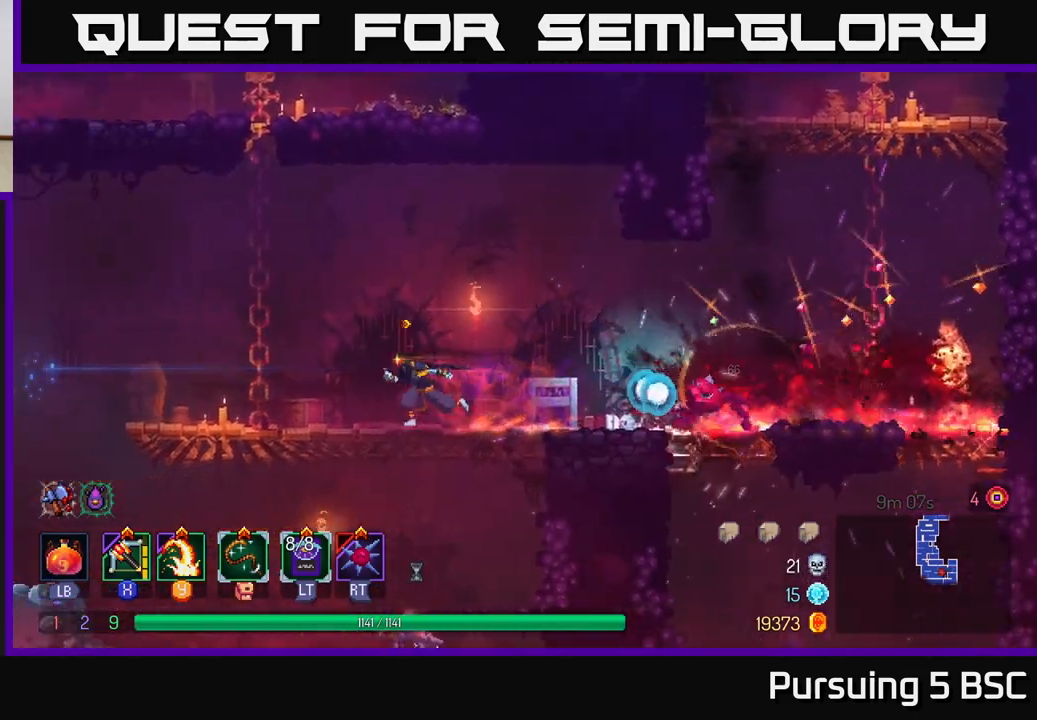
{"buttons": [], "left_stick": "center", "right_stick": "center", "events": [[50, "left_stick", "down"], [67, "A", "down"], [117, "A", "up"], [200, "A", "down"], [350, "A", "up"], [450, "left_stick", "center"]]}